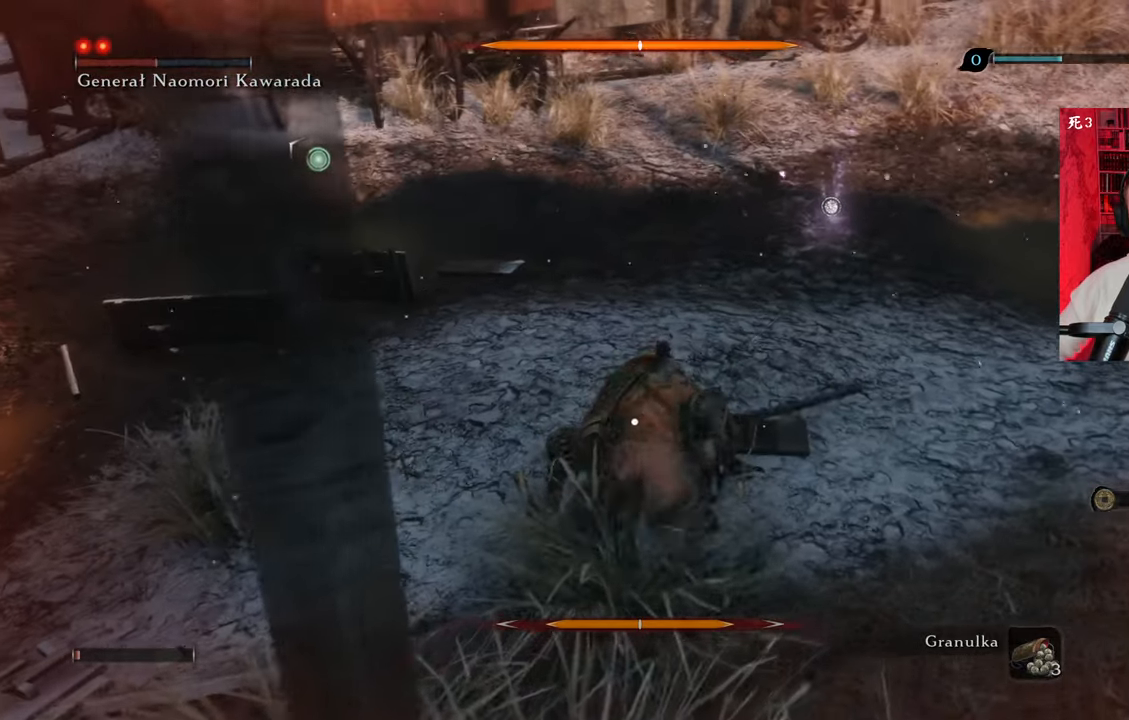
Gameplay with keyboard and mouse; each line is a JSON object with the keys and mouse buttons held at the frame after it. "events" lists presses ("down") and releases ("up") of "1", "2", "3", "4", "5", "a", "alt", "c", "caps_lock", "ctrl", "d", "e", "f", "g", "q", "r", "s", "shift", "space", "t", "tab", "v", "w", "x", "z", "mouse_left", "mouse_wheel" and "mouse_right" between this image and that frame as [ms after this image, input, new state], when the widget could be followed in between. "mouse_left", "mouse_wheel", "mouse_right" = the "left", "wheel", "right" buttons of the "mouse" list. No other keys are recorded. "wheel" means that the mouse wheel is clicked or scrolled. Not read: mouse_move.
{"keys": [], "mouse": [], "events": [[33, "mouse_left", "up"], [133, "mouse_left", "down"], [216, "mouse_left", "up"], [316, "mouse_left", "down"], [366, "mouse_left", "up"], [450, "mouse_left", "down"], [500, "mouse_left", "up"]]}
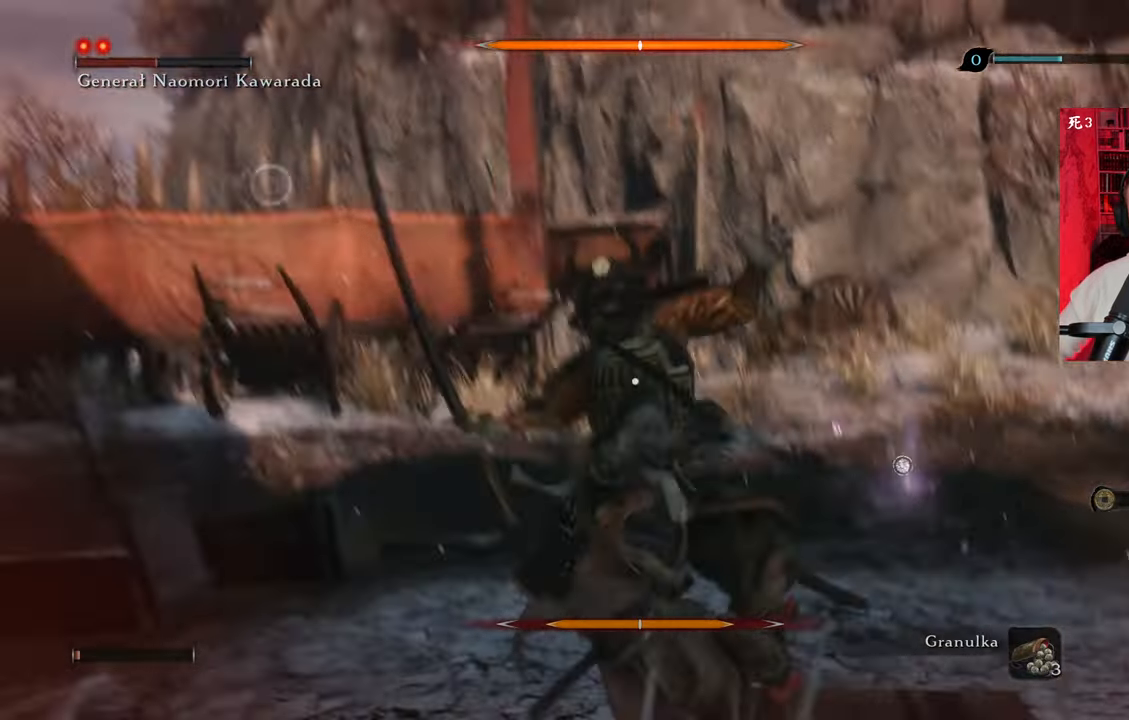
{"keys": [], "mouse": [], "events": []}
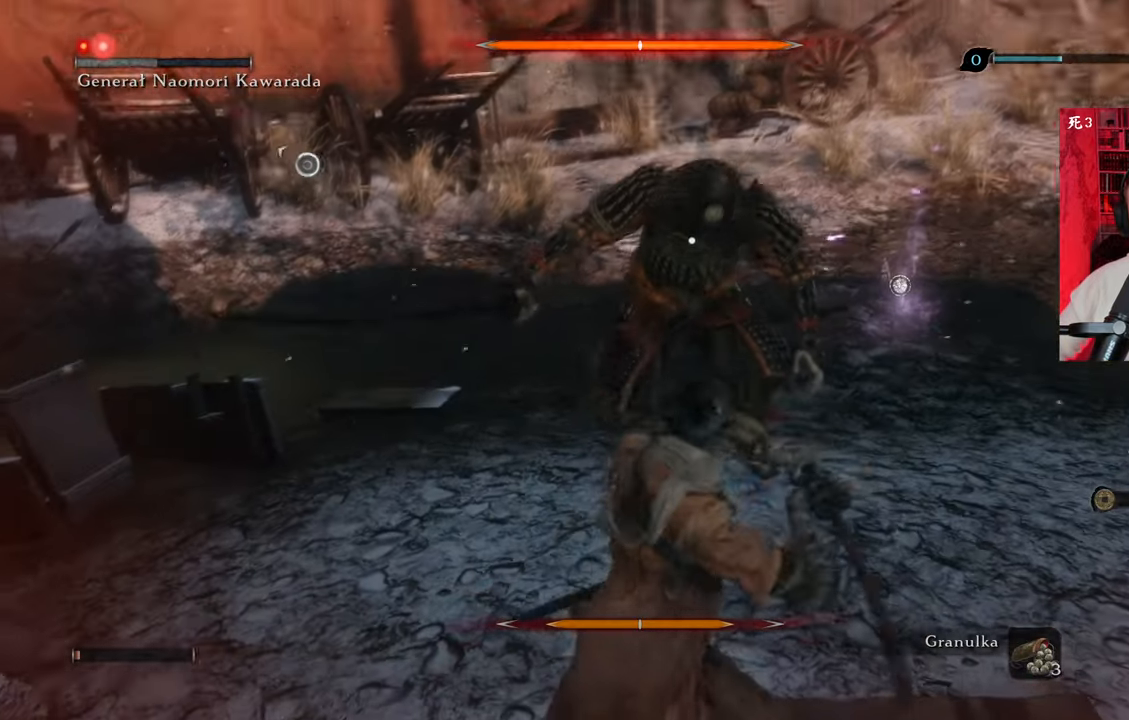
{"keys": [], "mouse": [], "events": []}
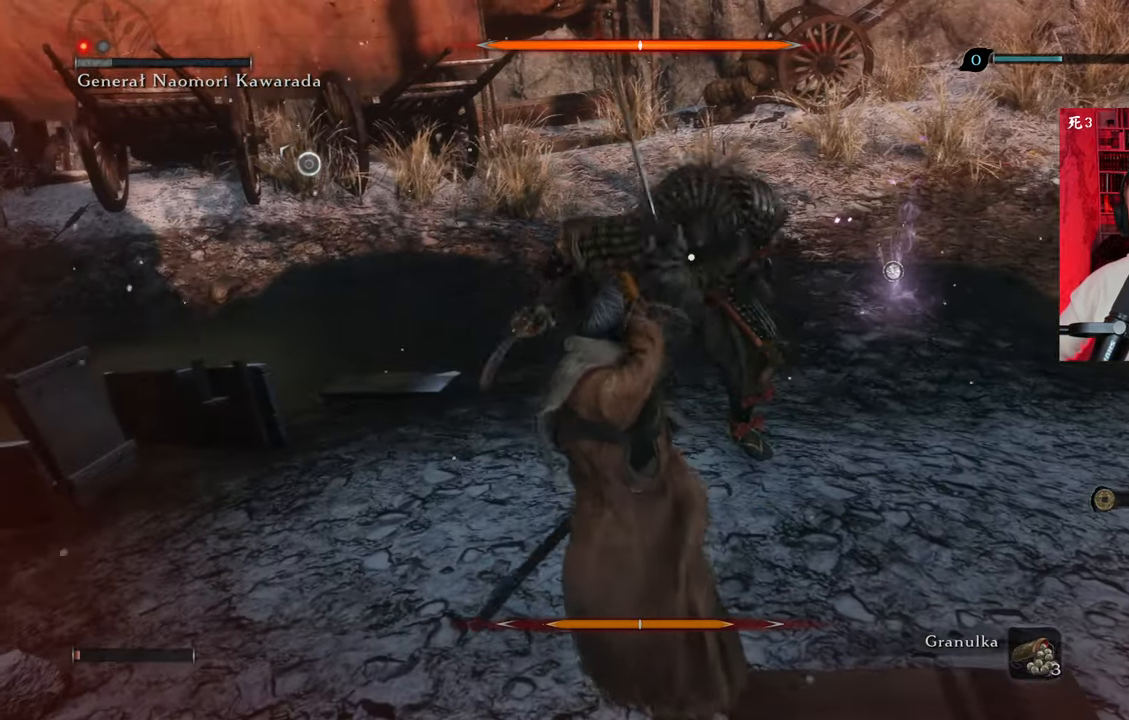
{"keys": [], "mouse": [], "events": [[250, "x", "down"], [316, "x", "up"]]}
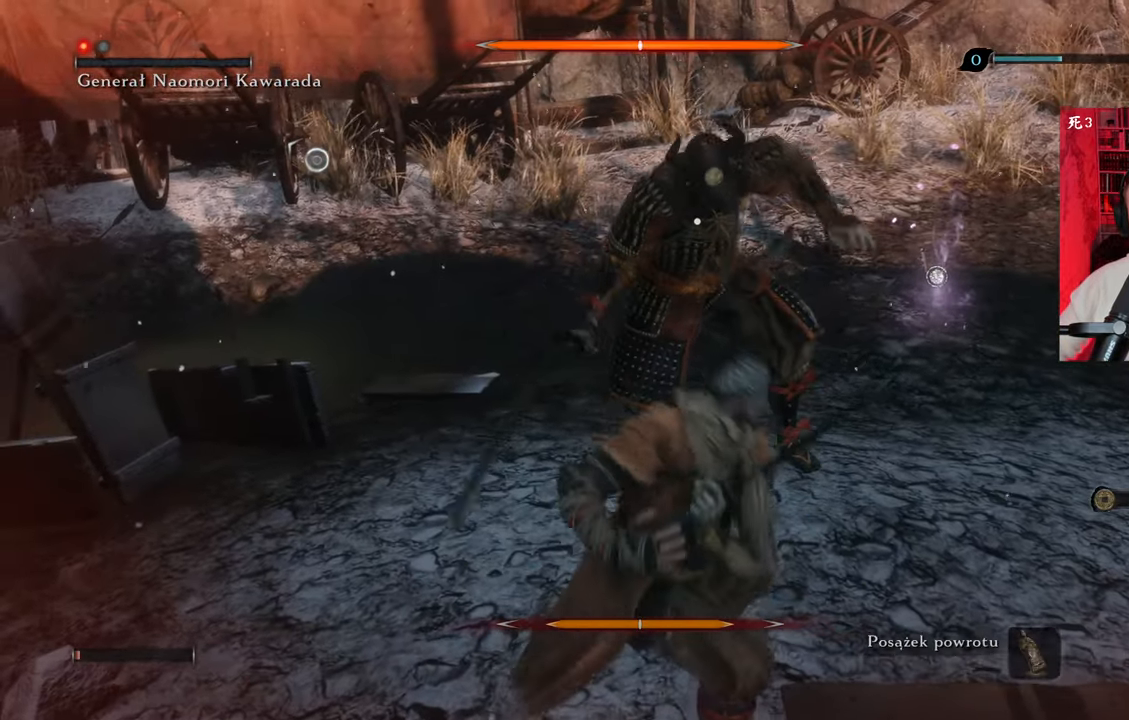
{"keys": [], "mouse": [], "events": [[400, "x", "down"], [450, "x", "up"]]}
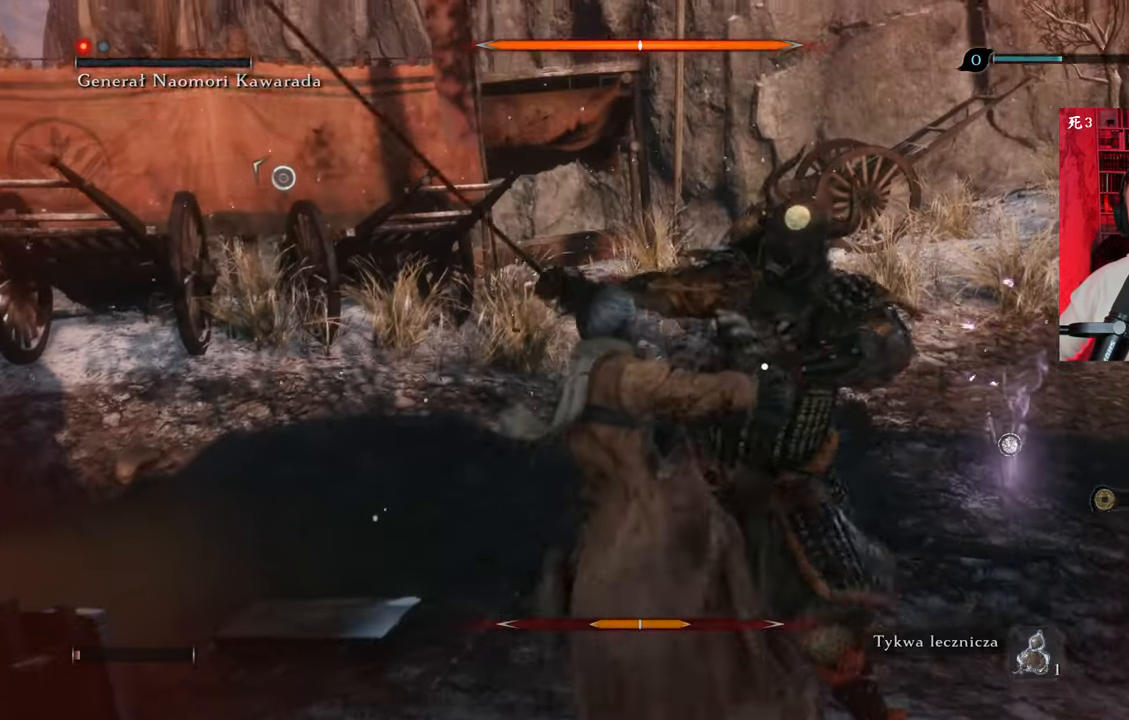
{"keys": ["a"], "mouse": [], "events": [[383, "a", "down"]]}
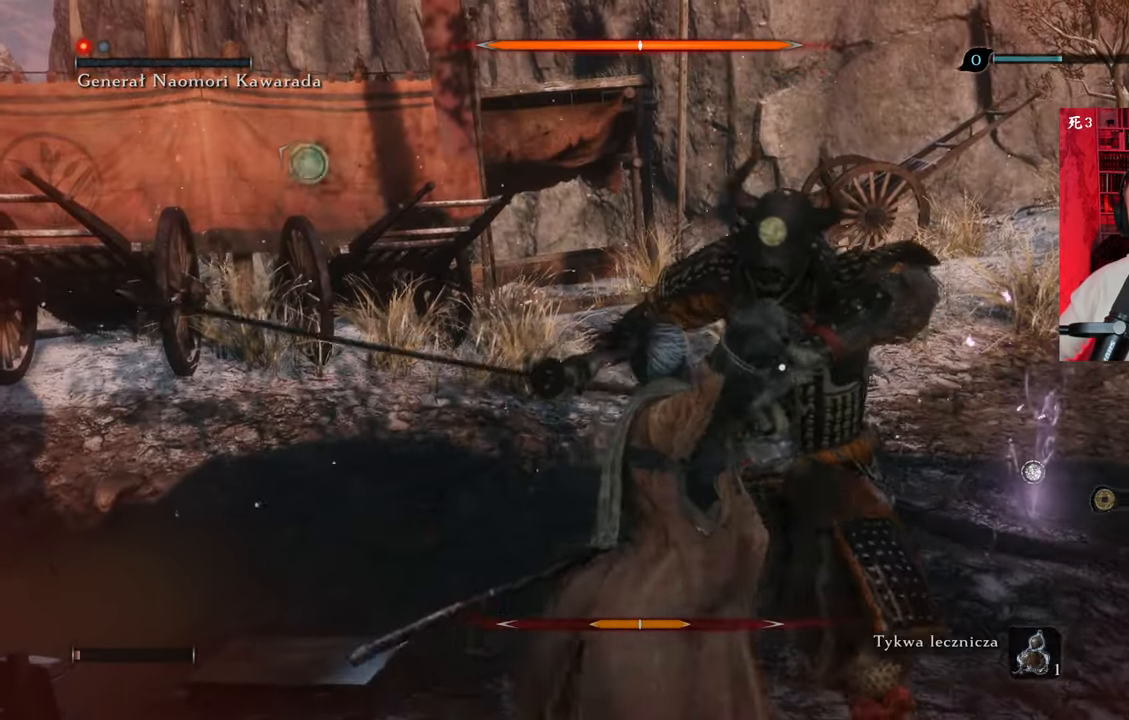
{"keys": ["a"], "mouse": [], "events": []}
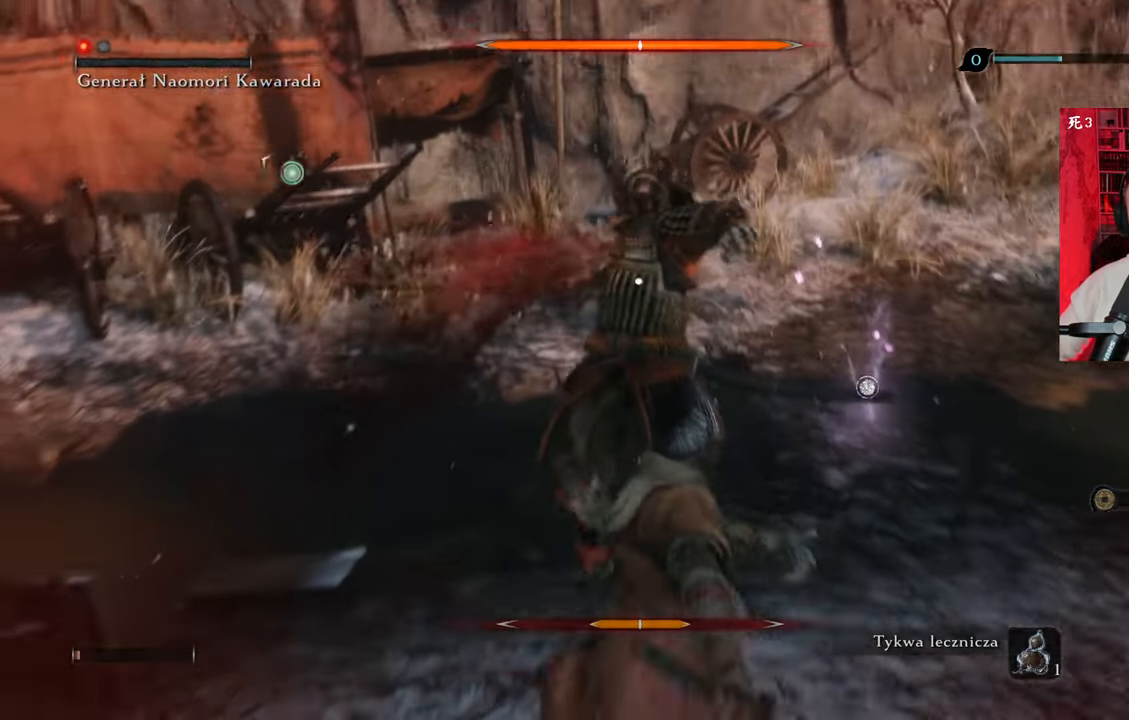
{"keys": ["a"], "mouse": [], "events": [[383, "r", "down"], [416, "r", "up"]]}
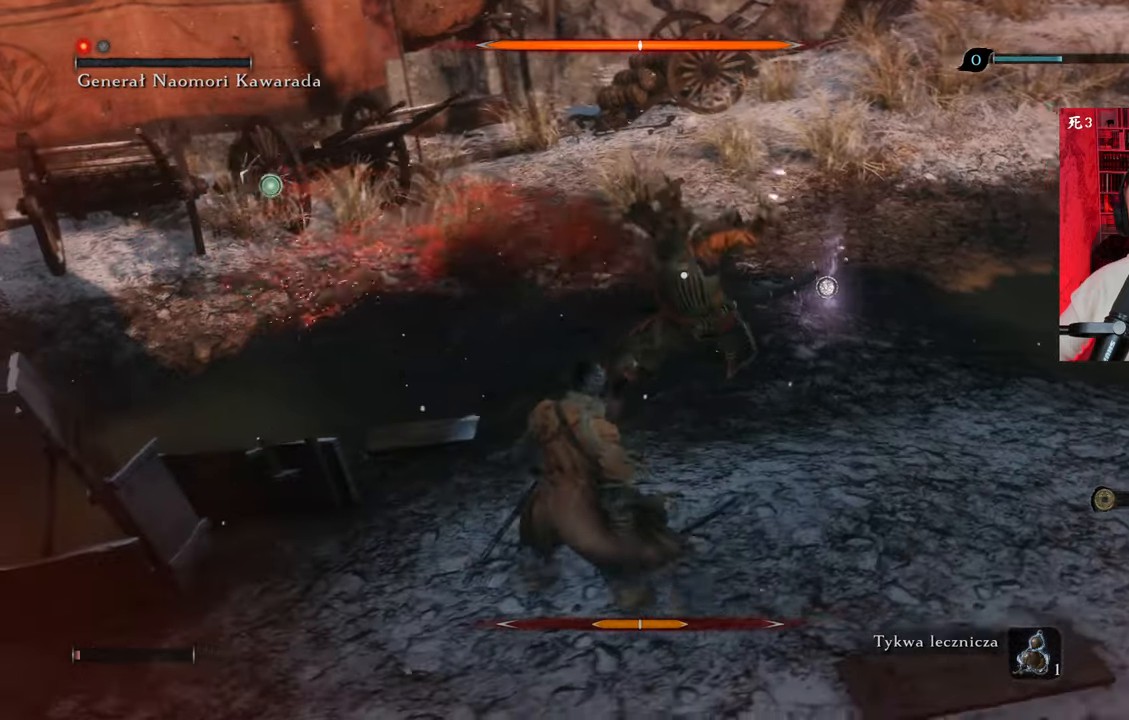
{"keys": ["a"], "mouse": [], "events": []}
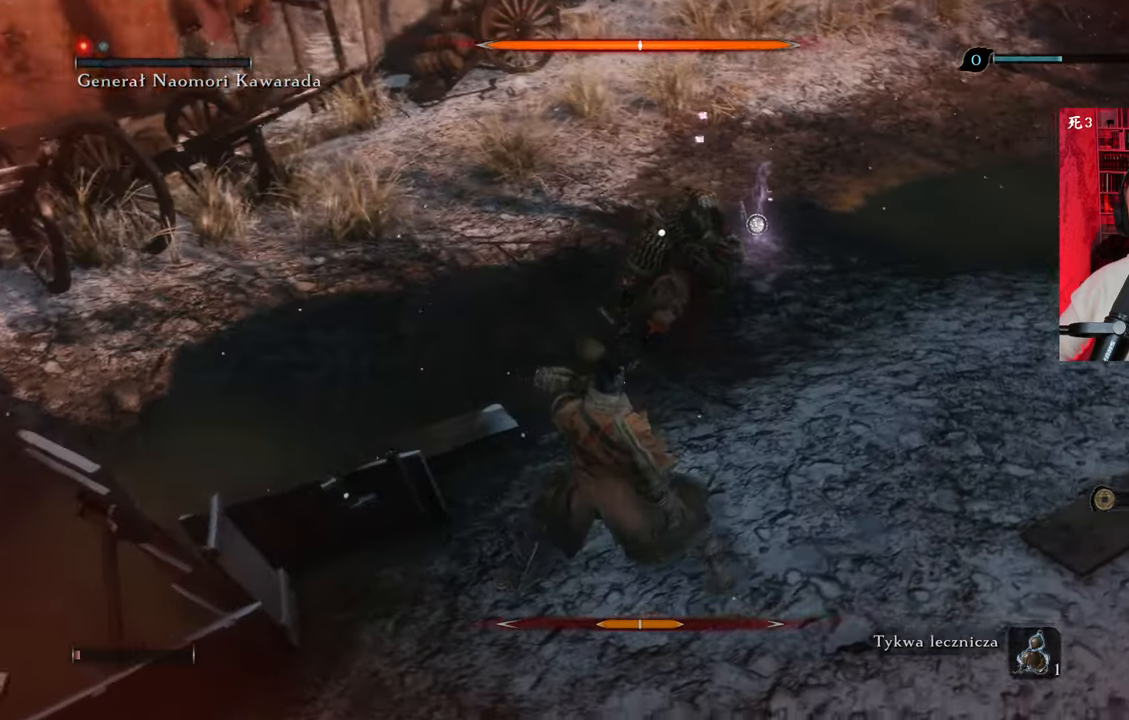
{"keys": ["a", "w"], "mouse": [], "events": [[500, "w", "down"]]}
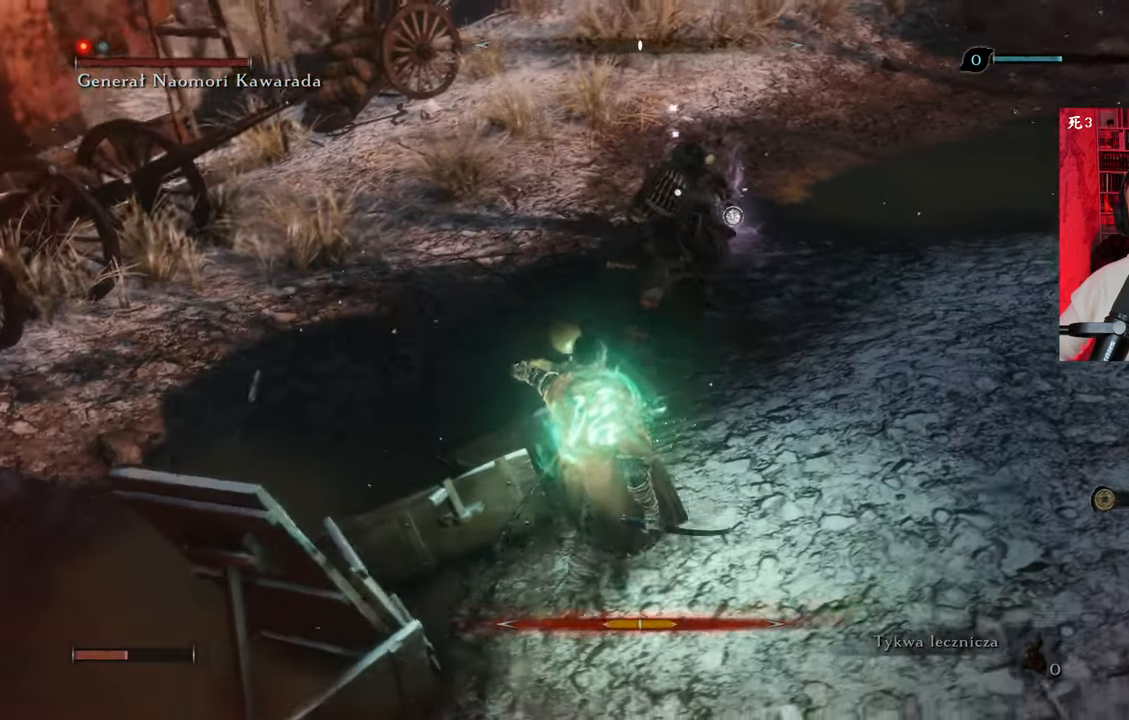
{"keys": ["w"], "mouse": ["left"], "events": [[50, "a", "up"], [333, "mouse_left", "down"], [383, "mouse_left", "up"], [466, "mouse_left", "down"]]}
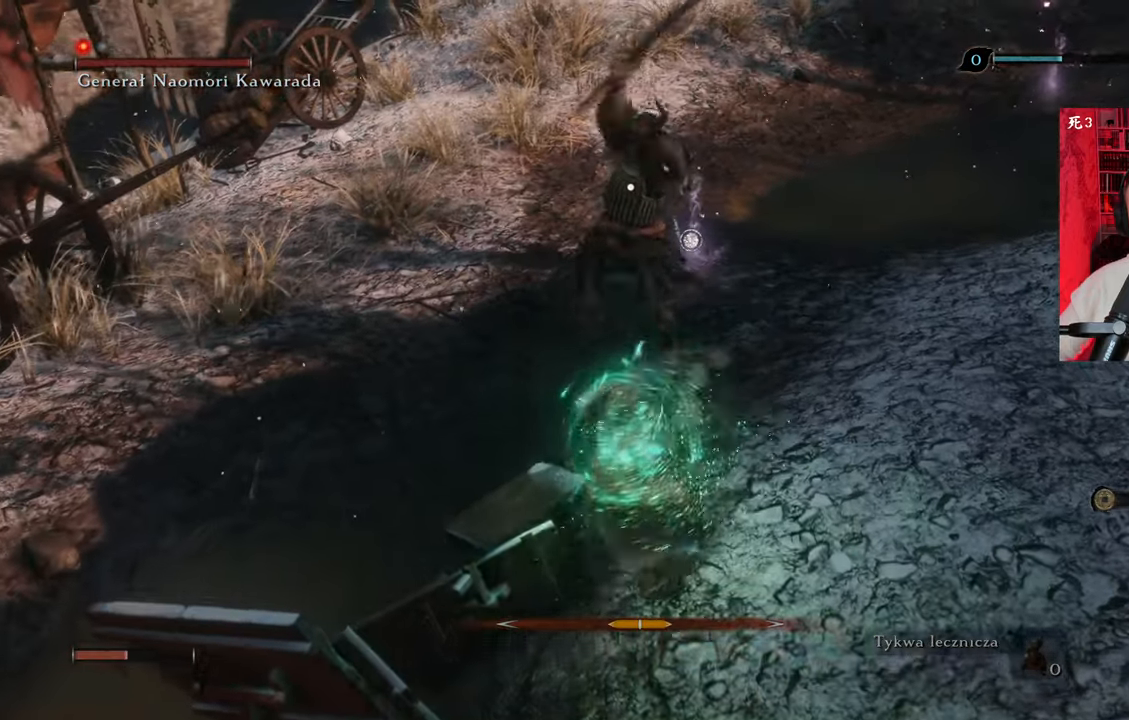
{"keys": [], "mouse": [], "events": [[66, "mouse_left", "up"], [116, "mouse_left", "down"], [166, "mouse_left", "up"], [233, "mouse_right", "down"], [350, "mouse_right", "up"], [350, "w", "up"], [400, "mouse_right", "down"], [450, "mouse_right", "up"]]}
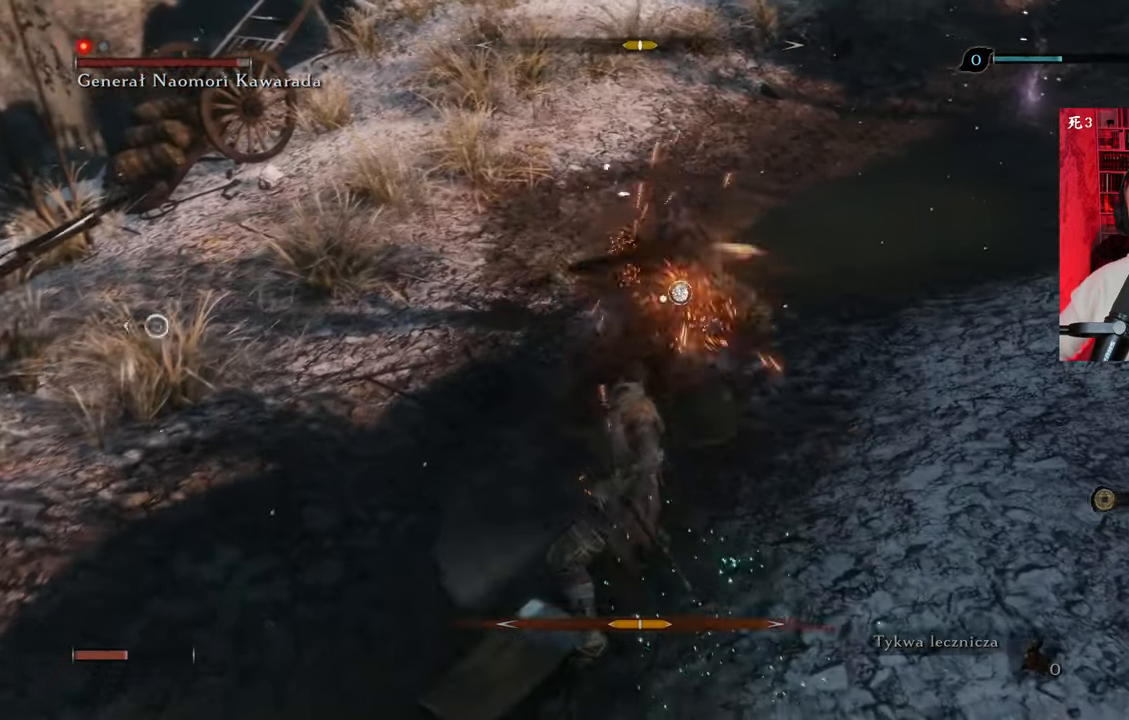
{"keys": [], "mouse": ["left"], "events": [[33, "mouse_right", "down"], [133, "mouse_right", "up"], [316, "mouse_left", "down"], [400, "mouse_left", "up"], [450, "mouse_left", "down"]]}
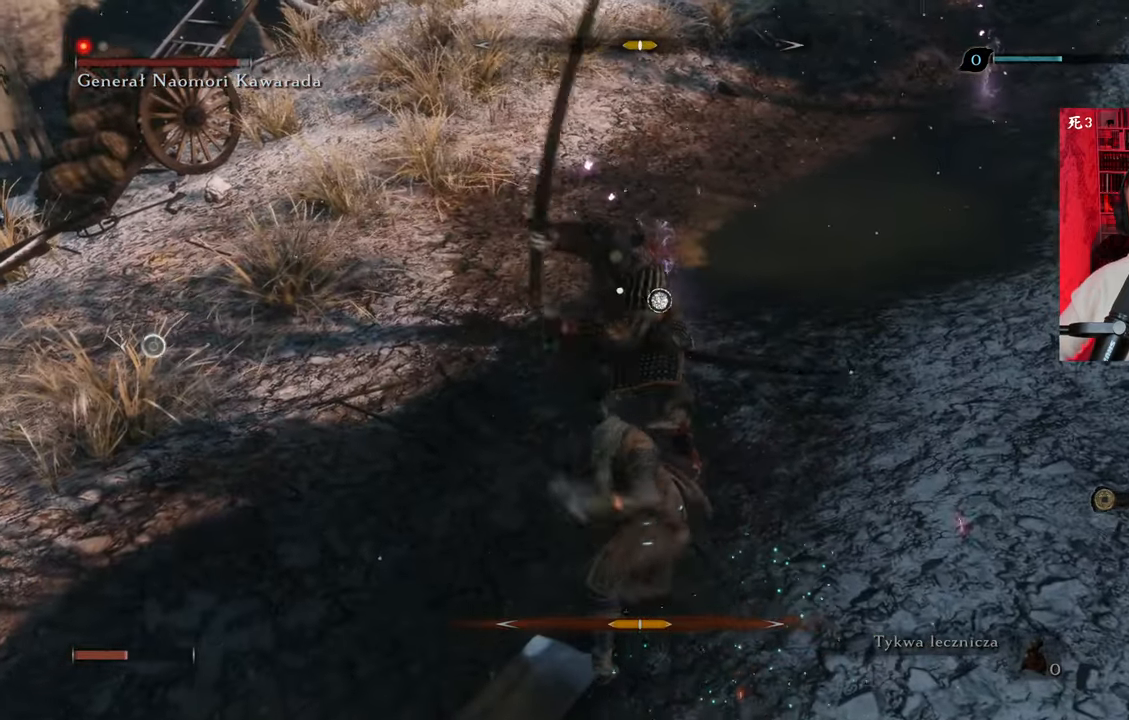
{"keys": [], "mouse": [], "events": [[50, "mouse_left", "up"], [100, "mouse_left", "down"], [183, "mouse_left", "up"], [233, "mouse_right", "down"], [333, "mouse_right", "up"], [433, "mouse_right", "down"], [466, "mouse_right", "up"]]}
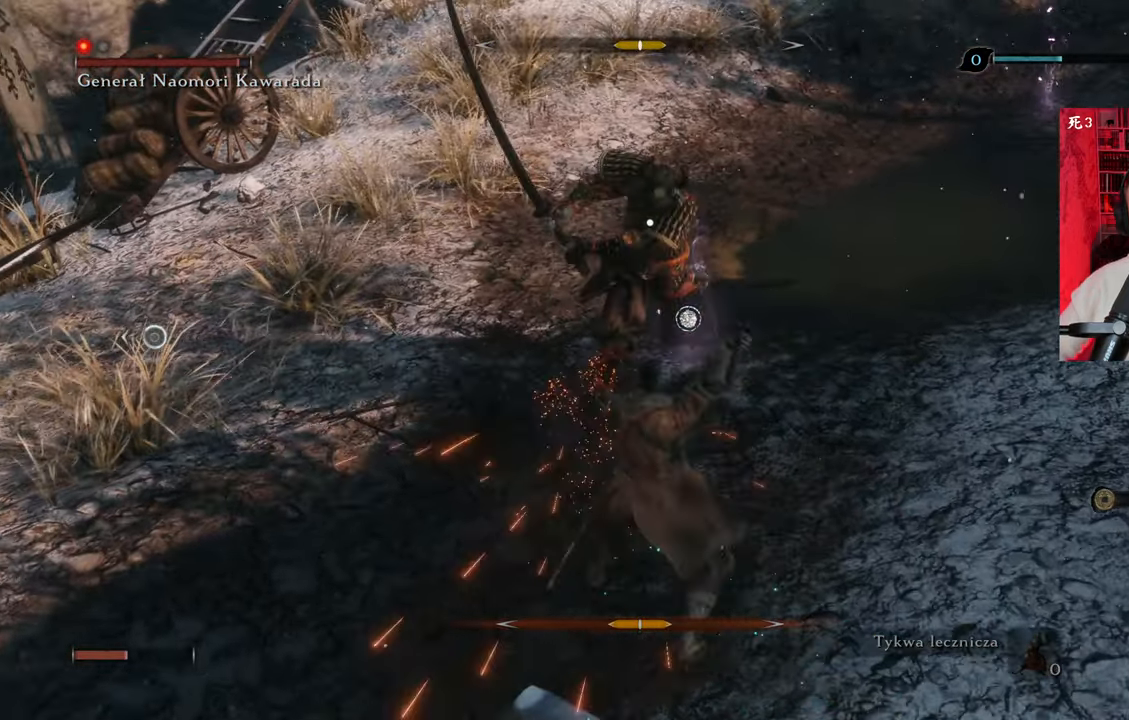
{"keys": ["a"], "mouse": ["right"], "events": [[300, "a", "down"], [350, "mouse_right", "down"], [400, "mouse_right", "up"], [483, "mouse_right", "down"]]}
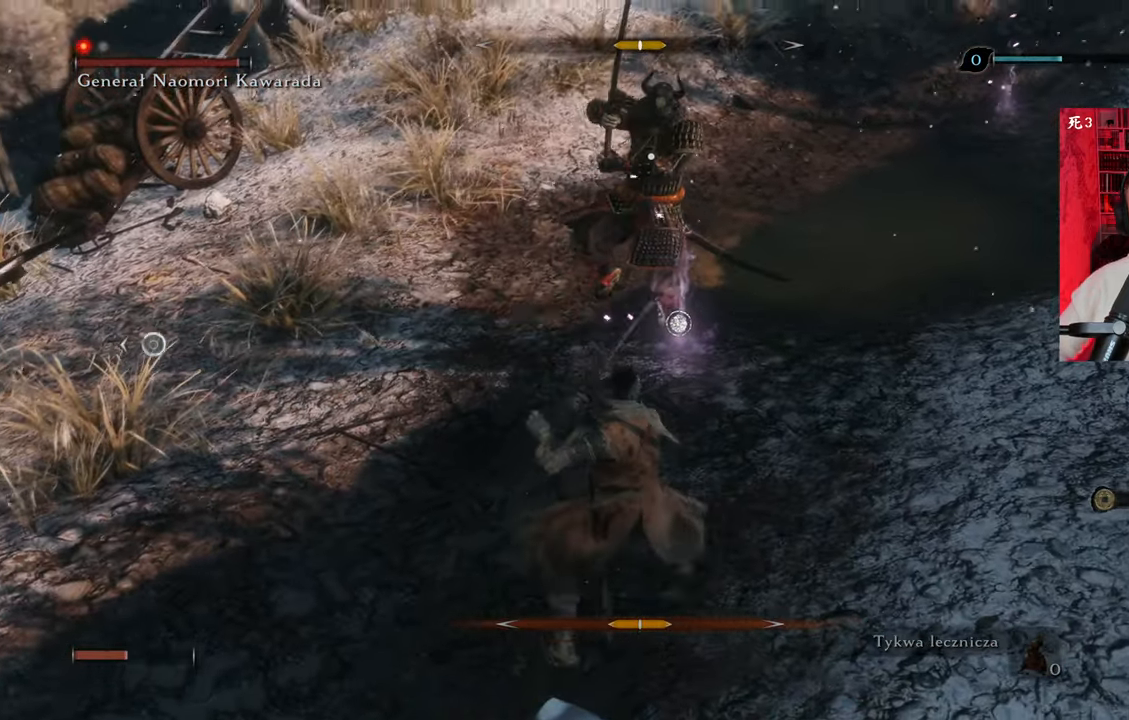
{"keys": ["a"], "mouse": [], "events": [[83, "mouse_right", "up"]]}
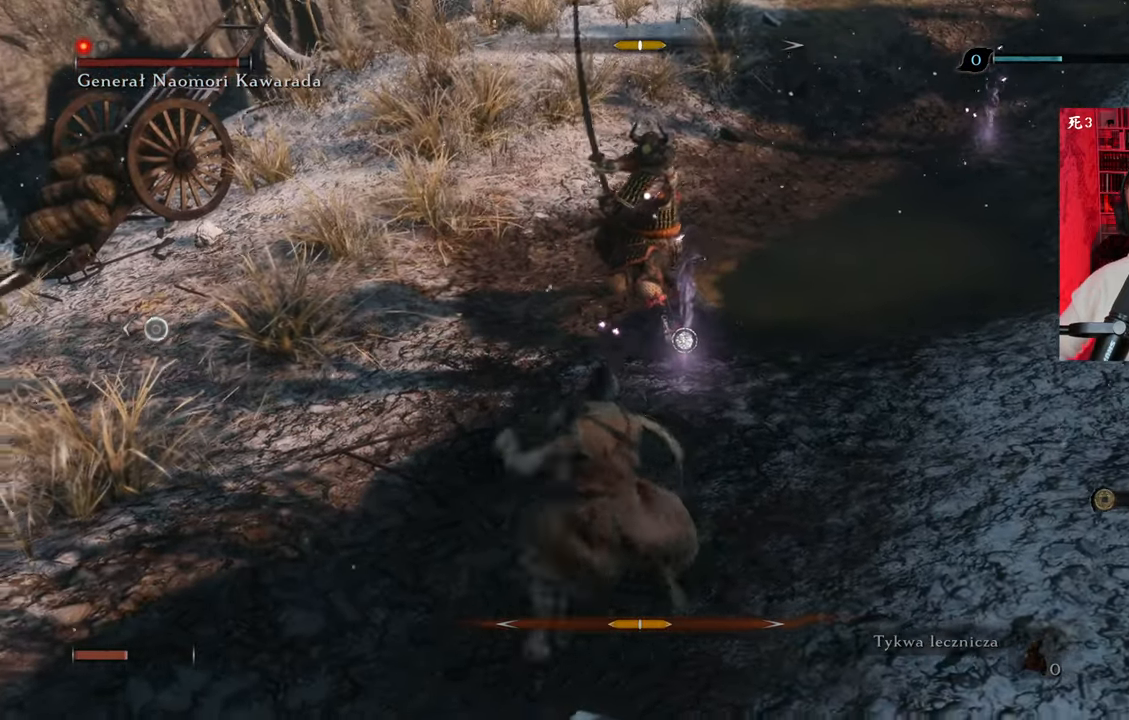
{"keys": ["a", "w"], "mouse": [], "events": [[283, "w", "down"]]}
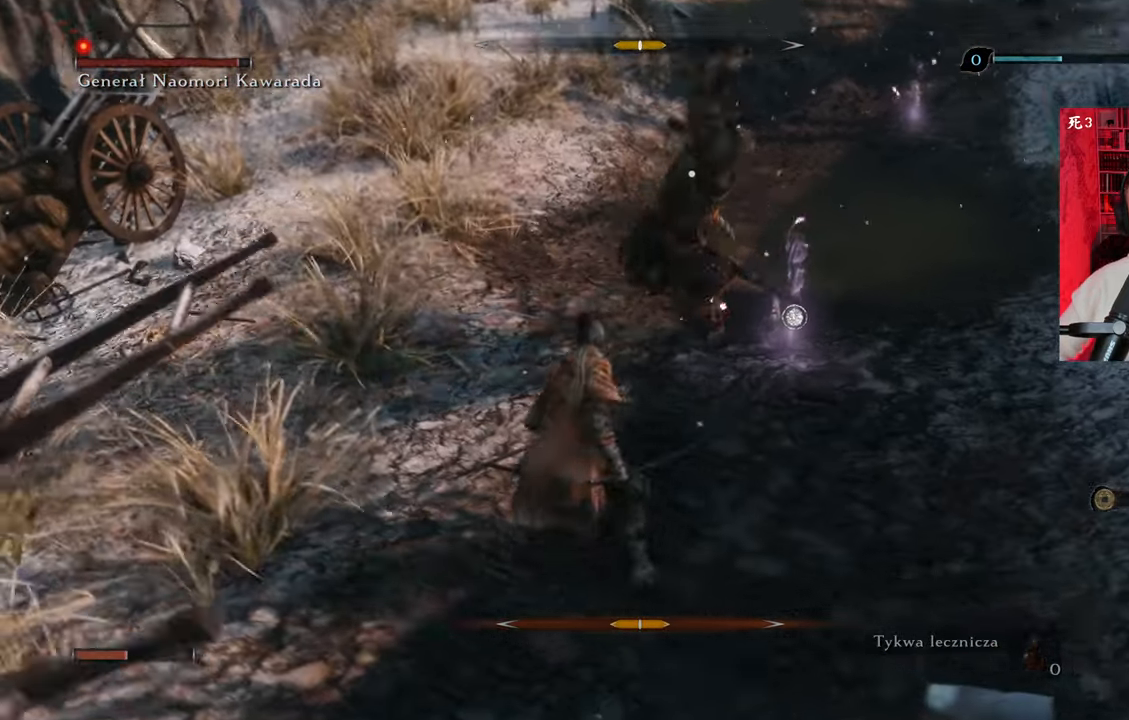
{"keys": [], "mouse": [], "events": [[150, "mouse_right", "down"], [250, "mouse_right", "up"], [300, "w", "up"], [350, "a", "up"], [400, "mouse_right", "down"], [433, "mouse_right", "up"]]}
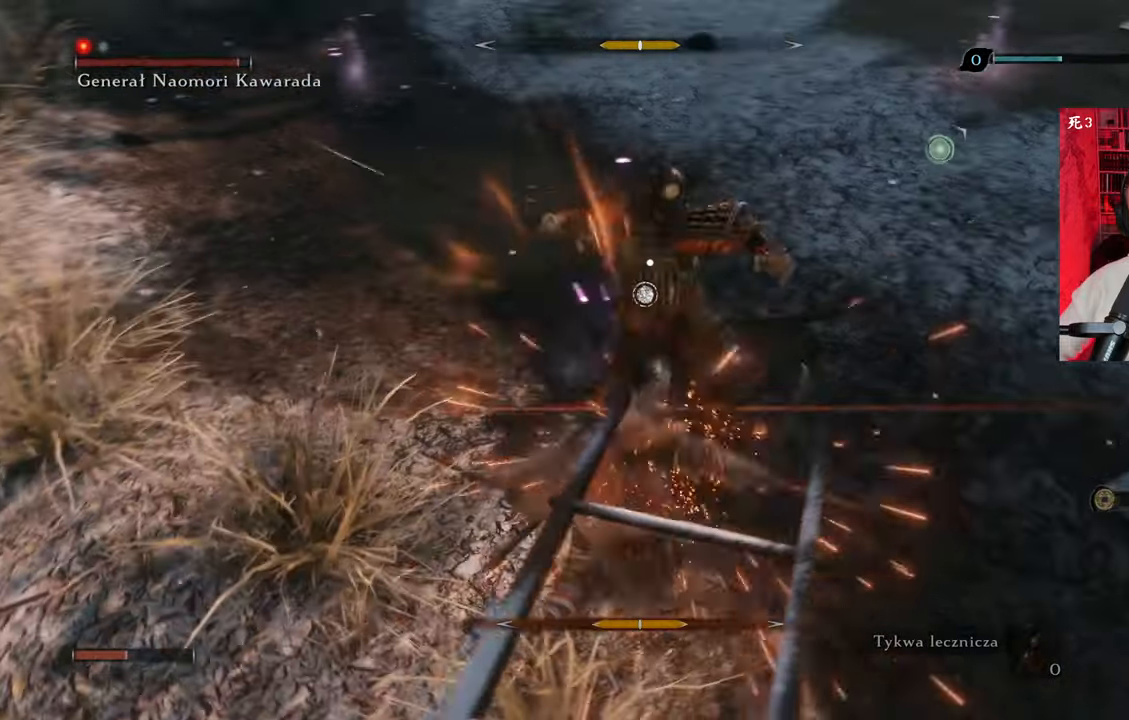
{"keys": [], "mouse": [], "events": [[183, "mouse_left", "down"], [216, "mouse_left", "up"], [266, "mouse_left", "down"], [366, "mouse_left", "up"], [450, "mouse_left", "down"], [500, "mouse_left", "up"]]}
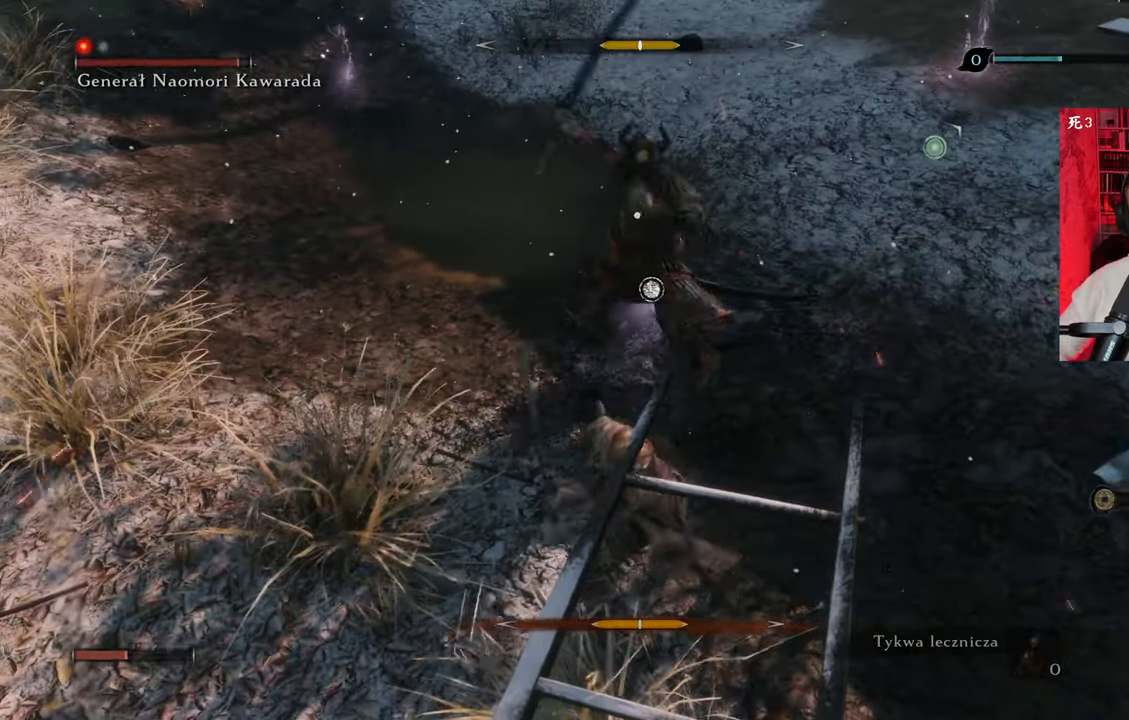
{"keys": [], "mouse": [], "events": [[100, "mouse_left", "down"], [183, "mouse_left", "up"], [233, "mouse_left", "down"], [333, "mouse_left", "up"], [433, "mouse_left", "down"], [466, "mouse_left", "up"]]}
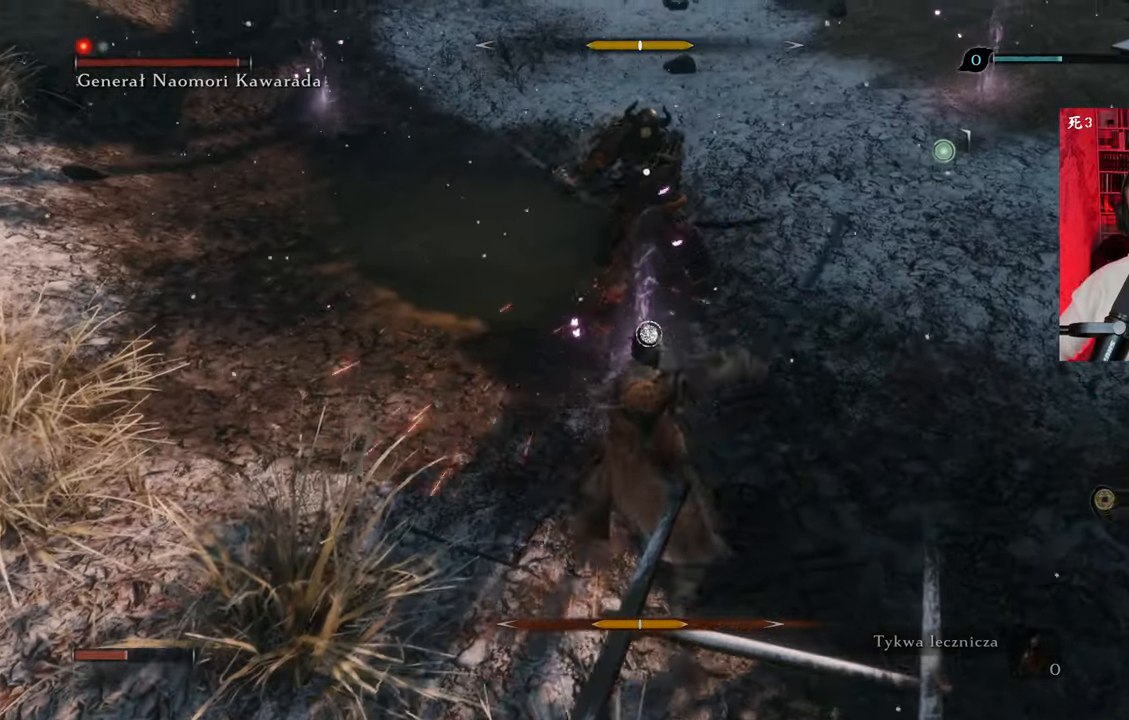
{"keys": ["a"], "mouse": ["left"], "events": [[66, "mouse_left", "down"], [166, "mouse_left", "up"], [200, "a", "down"], [200, "mouse_left", "down"], [300, "mouse_left", "up"], [350, "mouse_left", "down"], [433, "mouse_left", "up"], [483, "mouse_left", "down"]]}
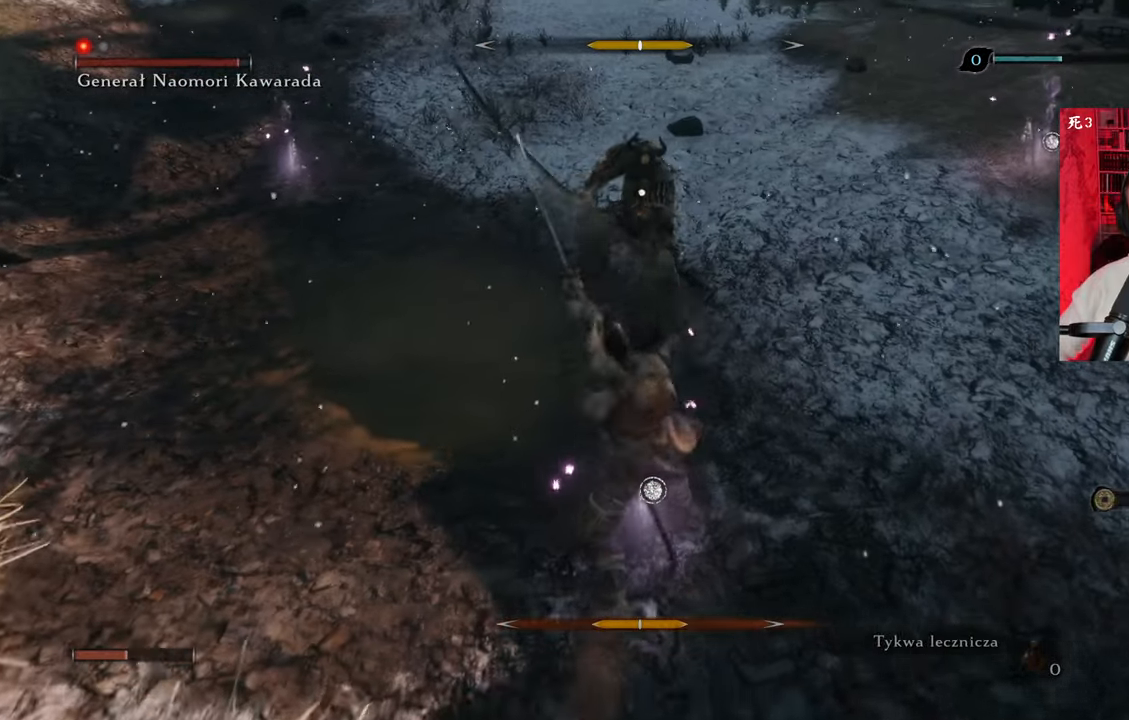
{"keys": ["a"], "mouse": [], "events": [[83, "mouse_left", "up"]]}
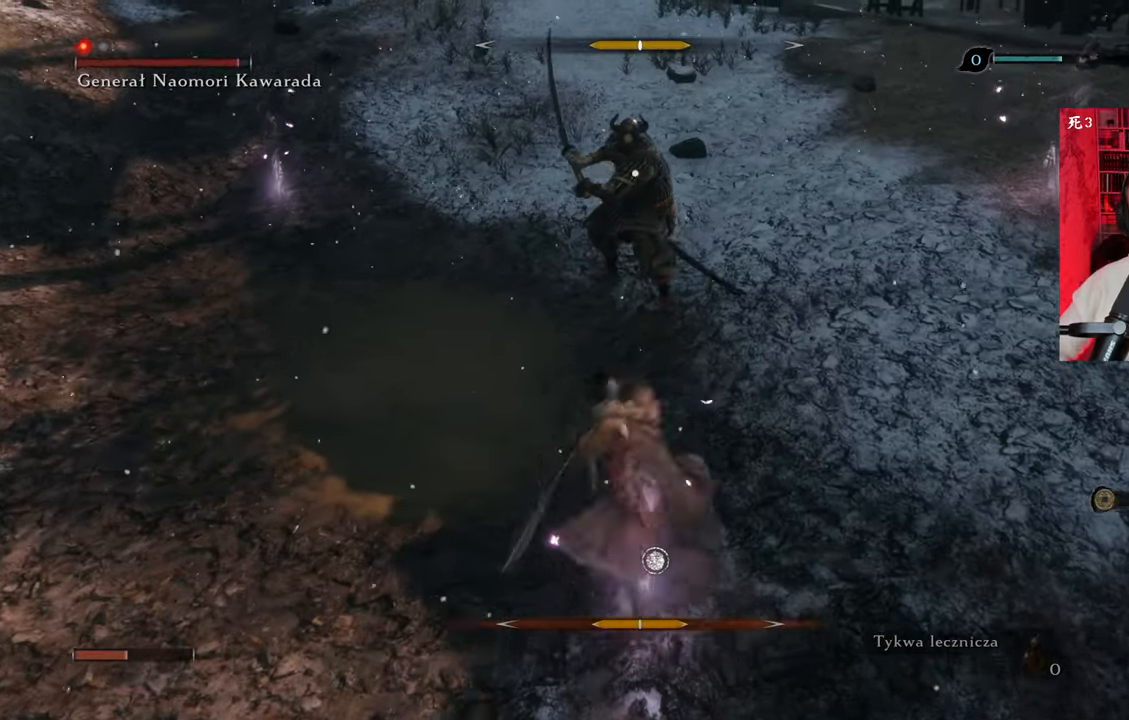
{"keys": ["a"], "mouse": [], "events": [[100, "space", "down"], [233, "space", "up"], [283, "space", "down"], [383, "space", "up"]]}
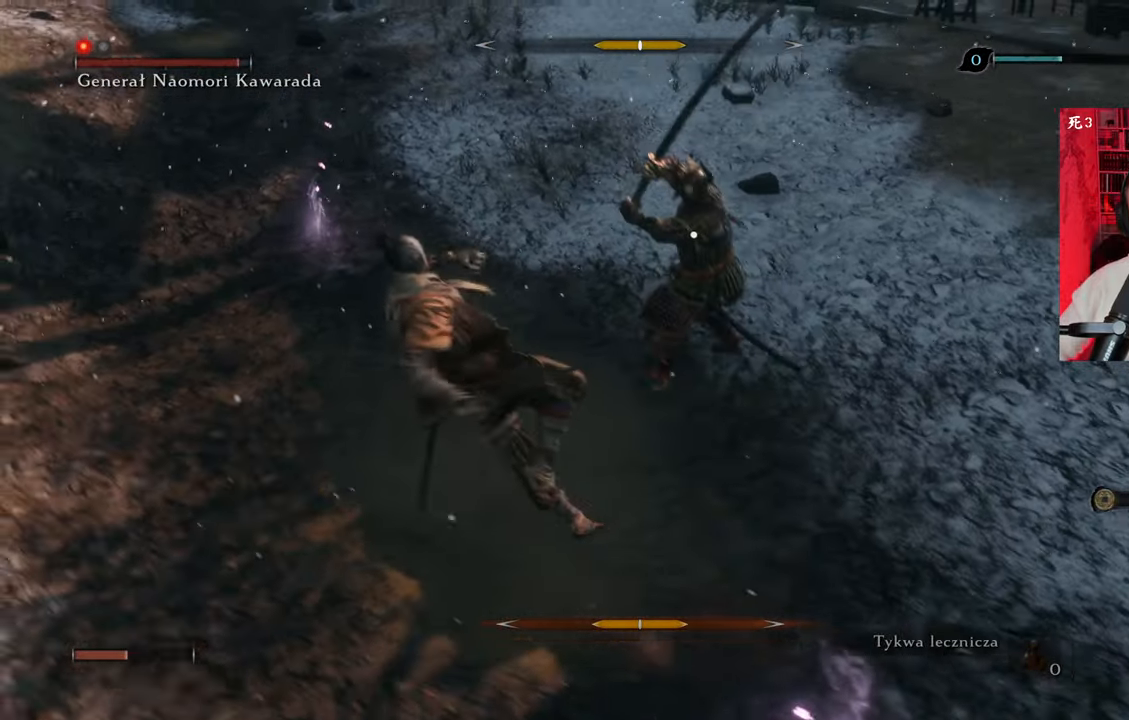
{"keys": ["a"], "mouse": [], "events": []}
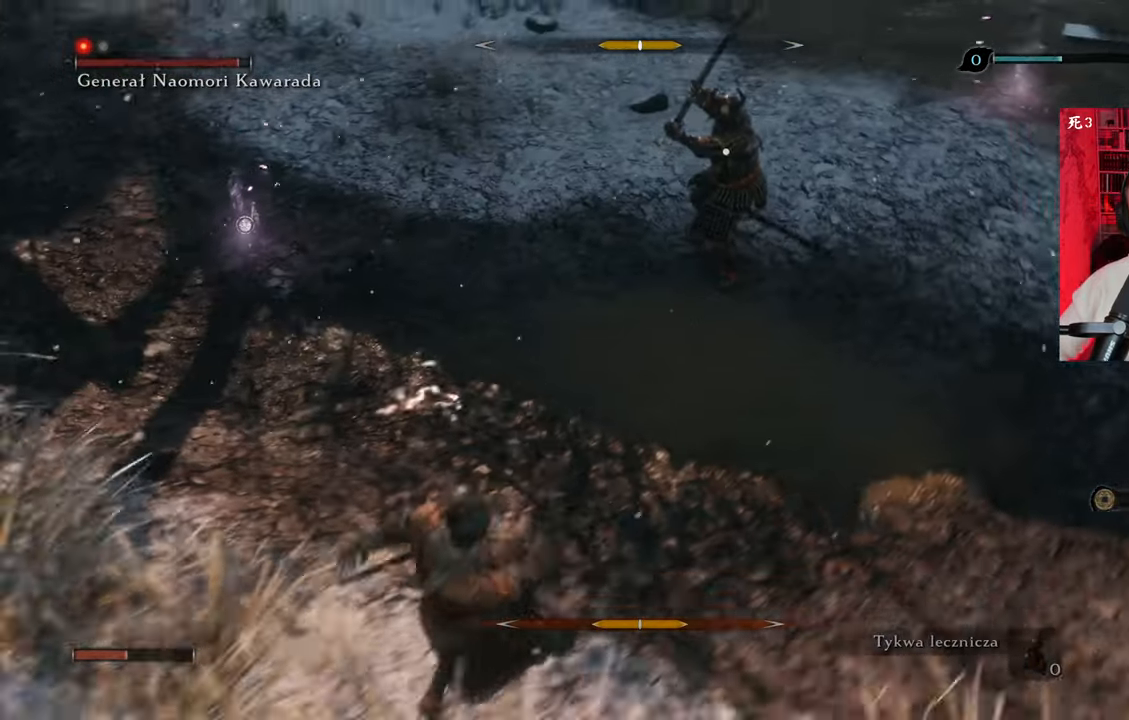
{"keys": ["a", "w"], "mouse": [], "events": [[133, "w", "down"]]}
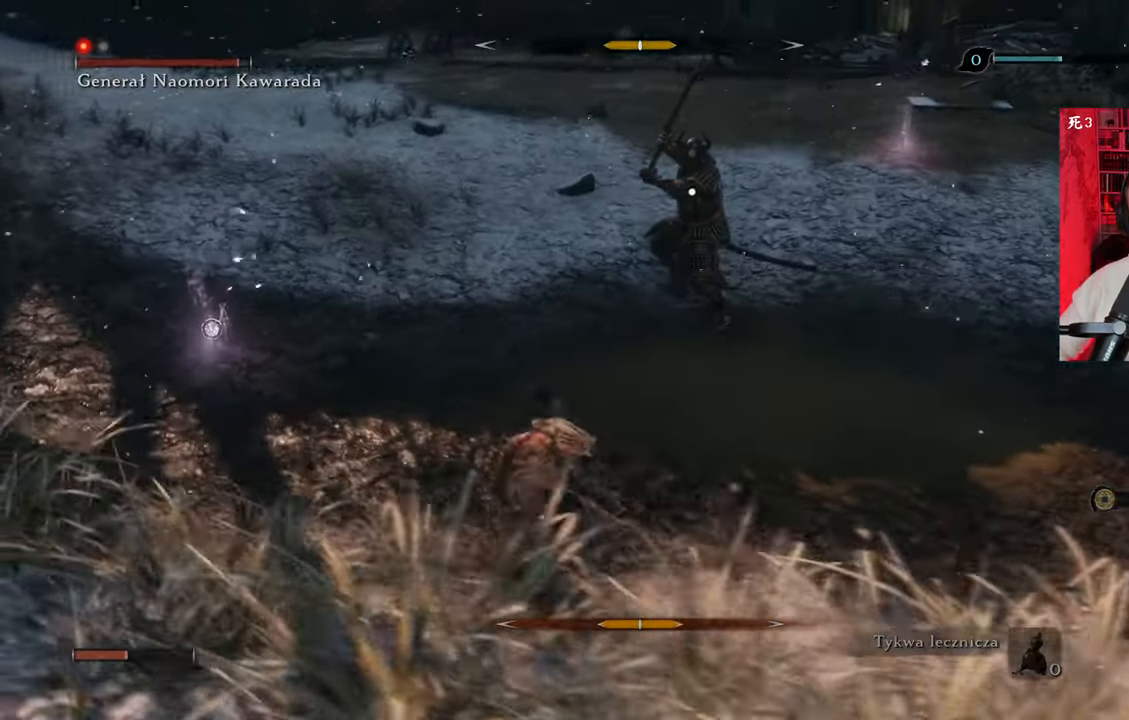
{"keys": ["w"], "mouse": ["left"], "events": [[366, "mouse_left", "down"], [416, "mouse_left", "up"], [450, "a", "up"], [500, "mouse_left", "down"]]}